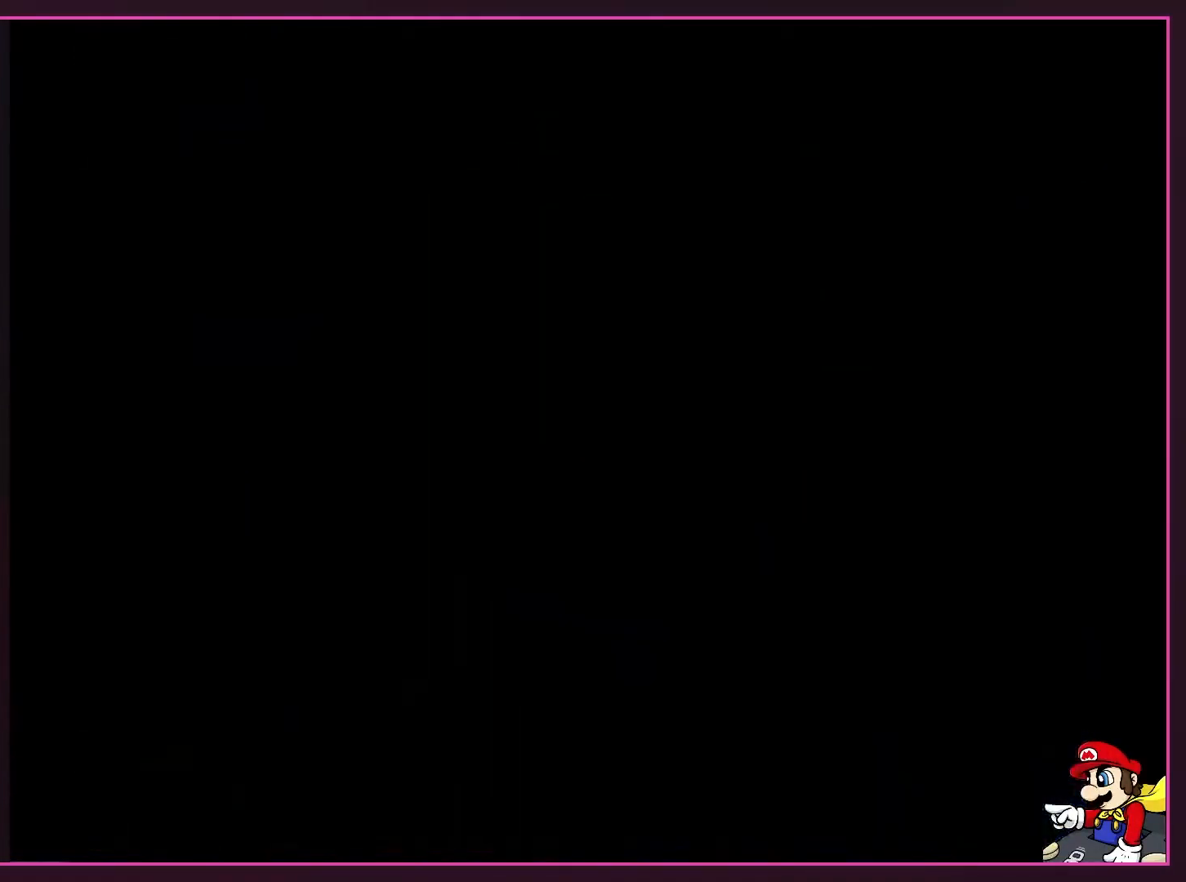
Gameplay with a controller (Nintendo layout); each line is a JSON object with the inputs held at the frame after it. "events" lists button and stick changes between this image and that frame as [ms after this image, input, new state], when the widget could be followed in between. Not read: L3 R3.
{"buttons": [], "events": [[83, "B", "down"], [400, "Y", "up"], [433, "B", "up"]]}
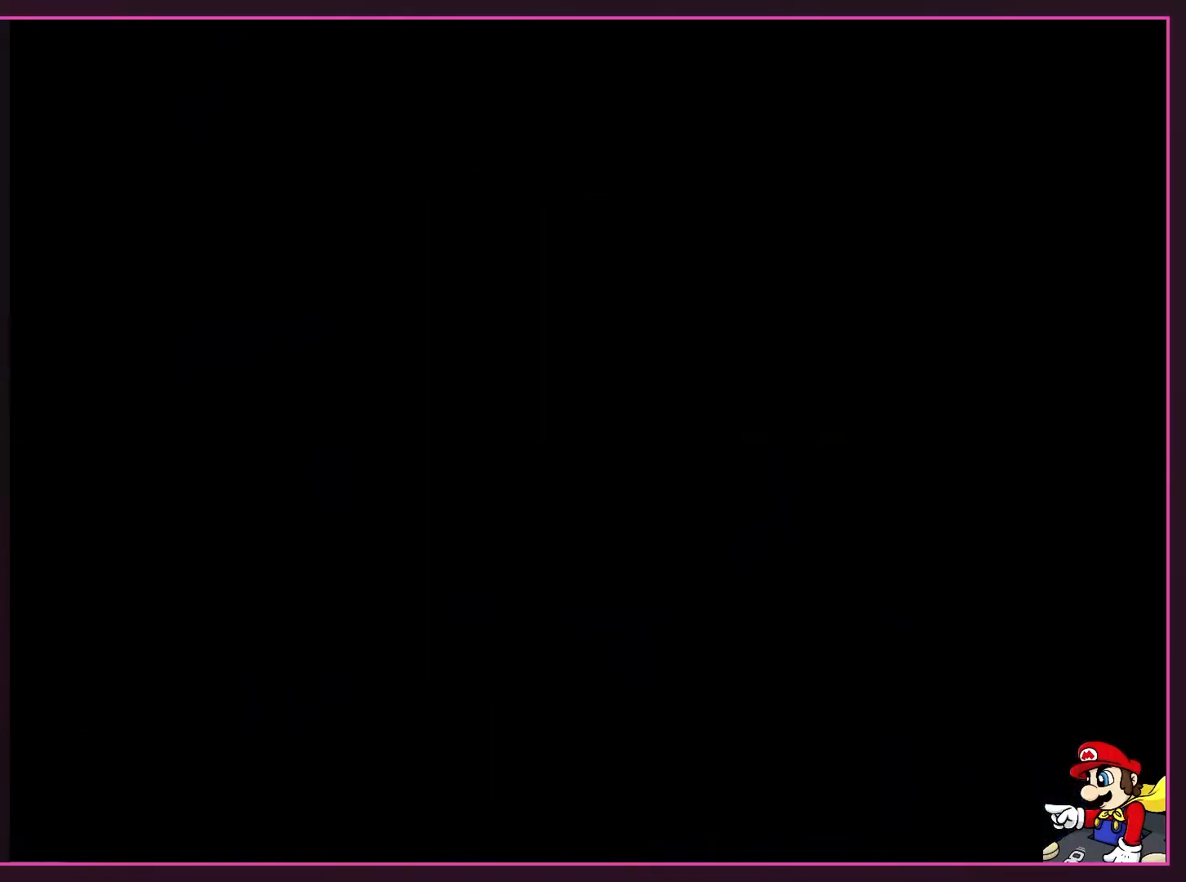
{"buttons": ["B", "Y"], "events": [[50, "Y", "down"], [200, "B", "down"]]}
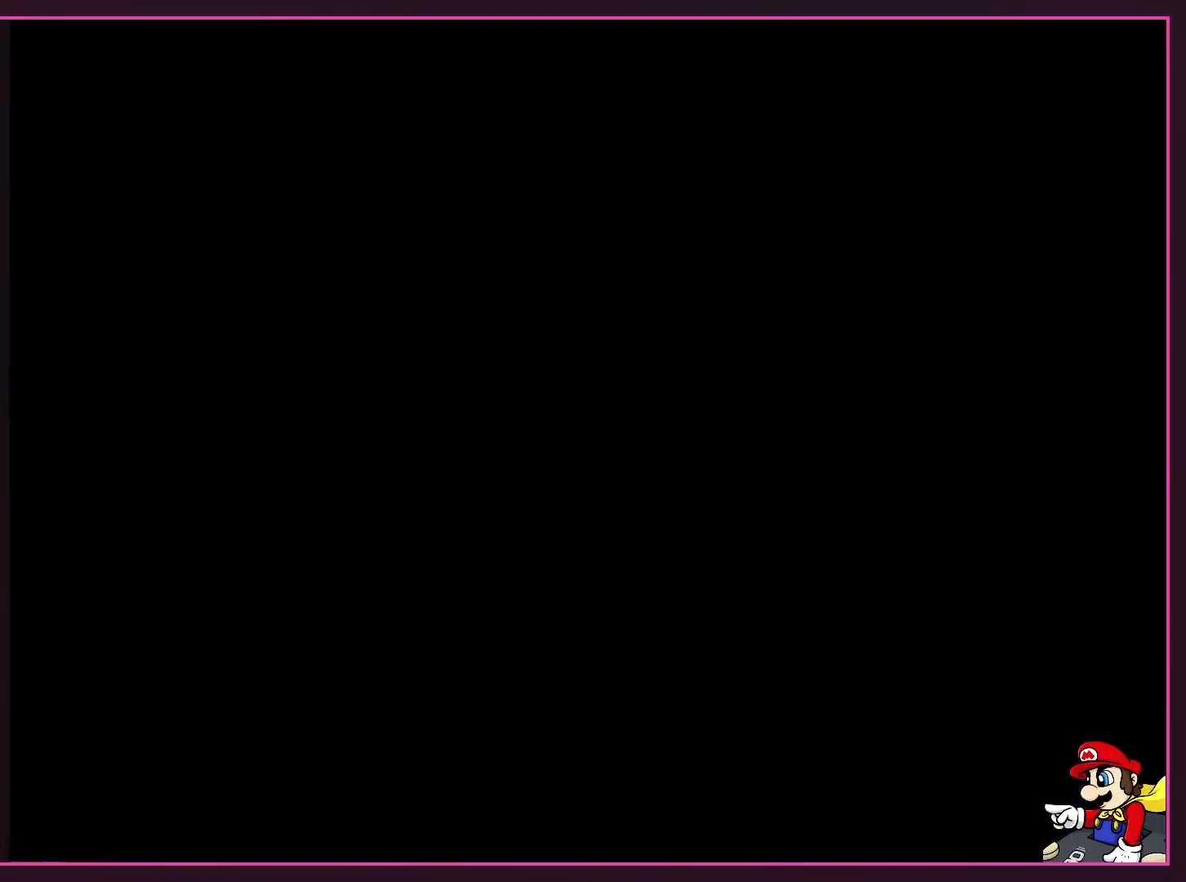
{"buttons": ["B", "Y"], "events": []}
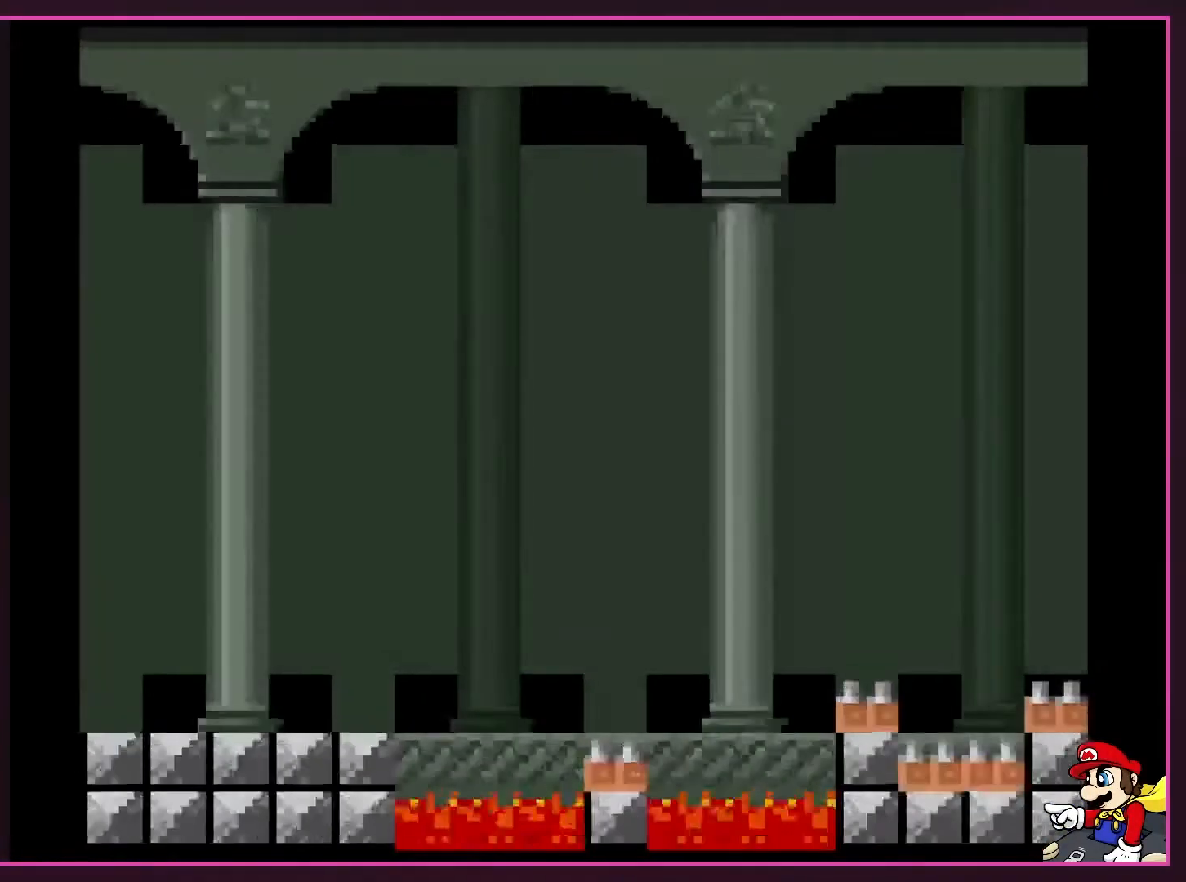
{"buttons": ["Y", "DPAD_RIGHT"], "events": [[367, "DPAD_RIGHT", "down"], [467, "B", "up"]]}
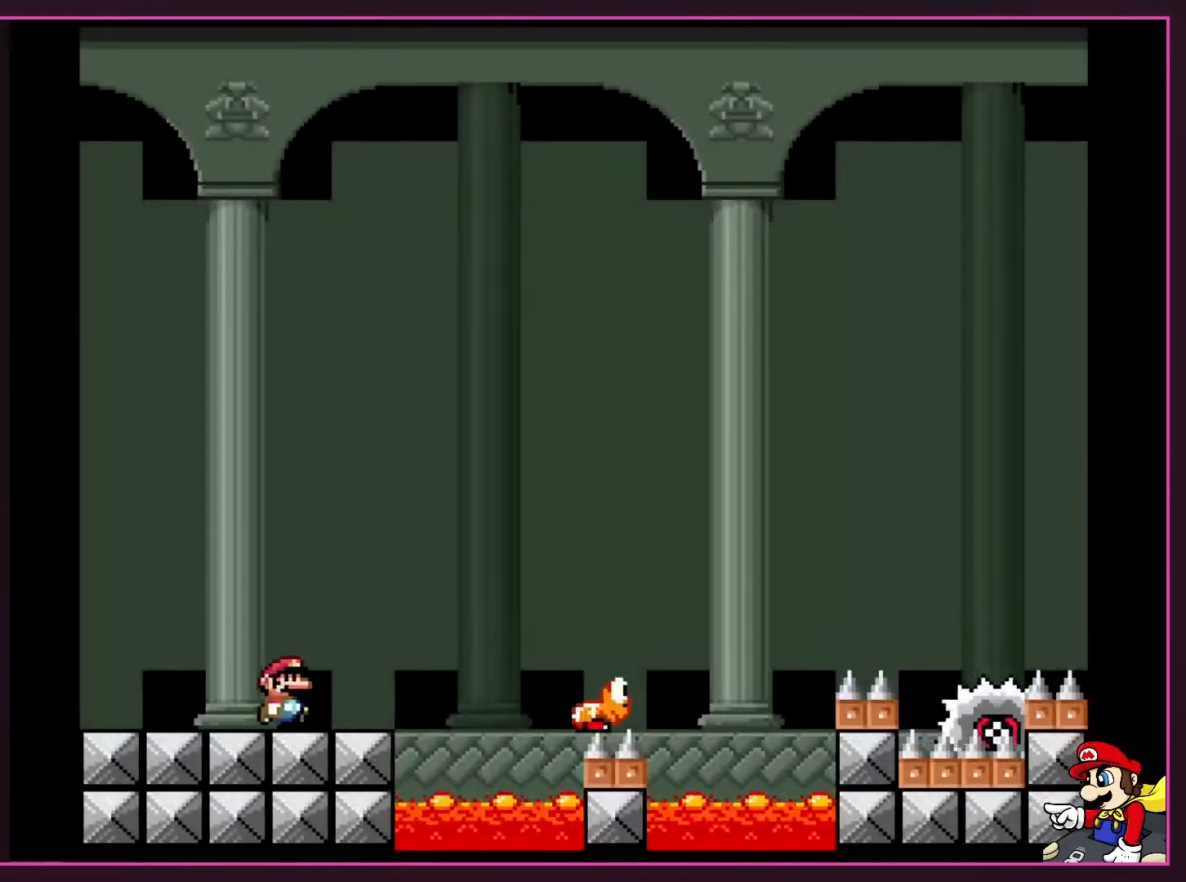
{"buttons": ["Y", "DPAD_RIGHT"], "events": [[217, "B", "down"], [367, "B", "up"]]}
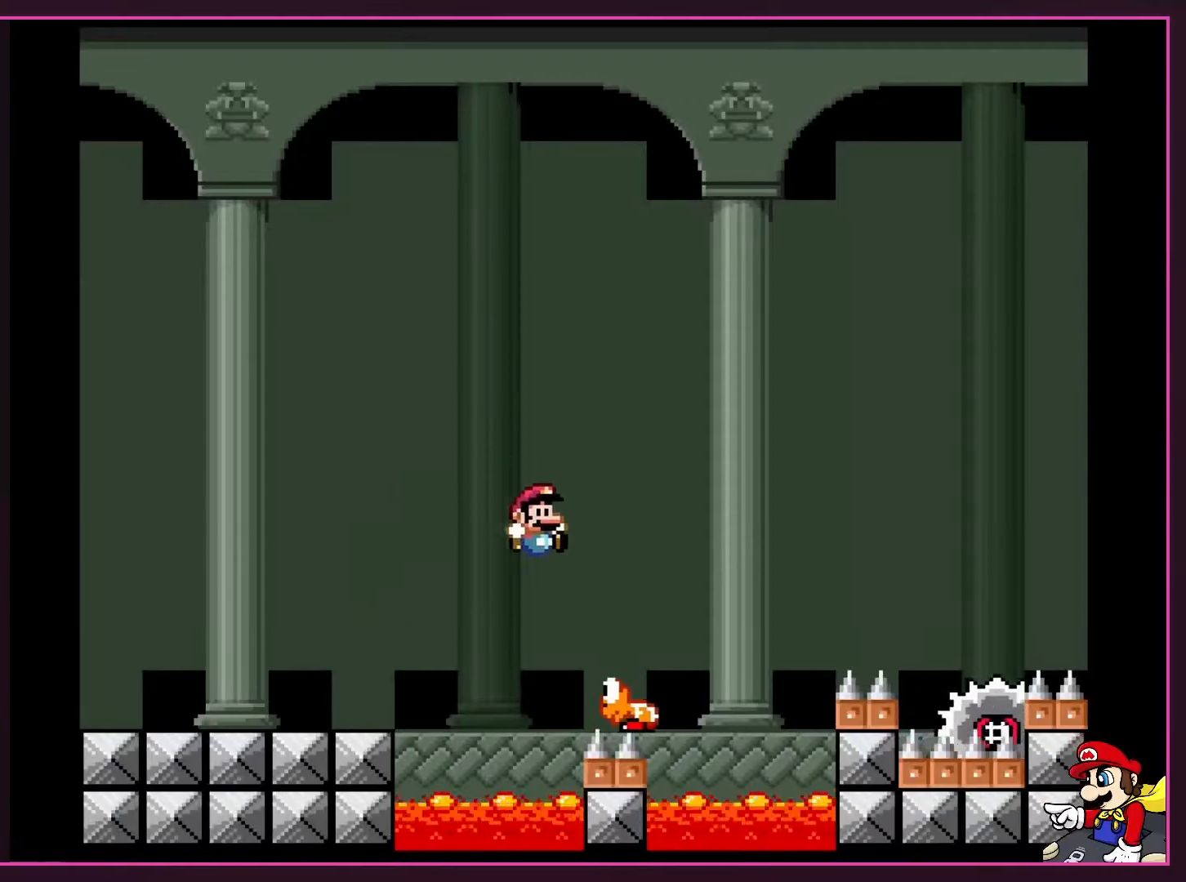
{"buttons": ["B", "Y", "DPAD_RIGHT"], "events": [[150, "B", "down"]]}
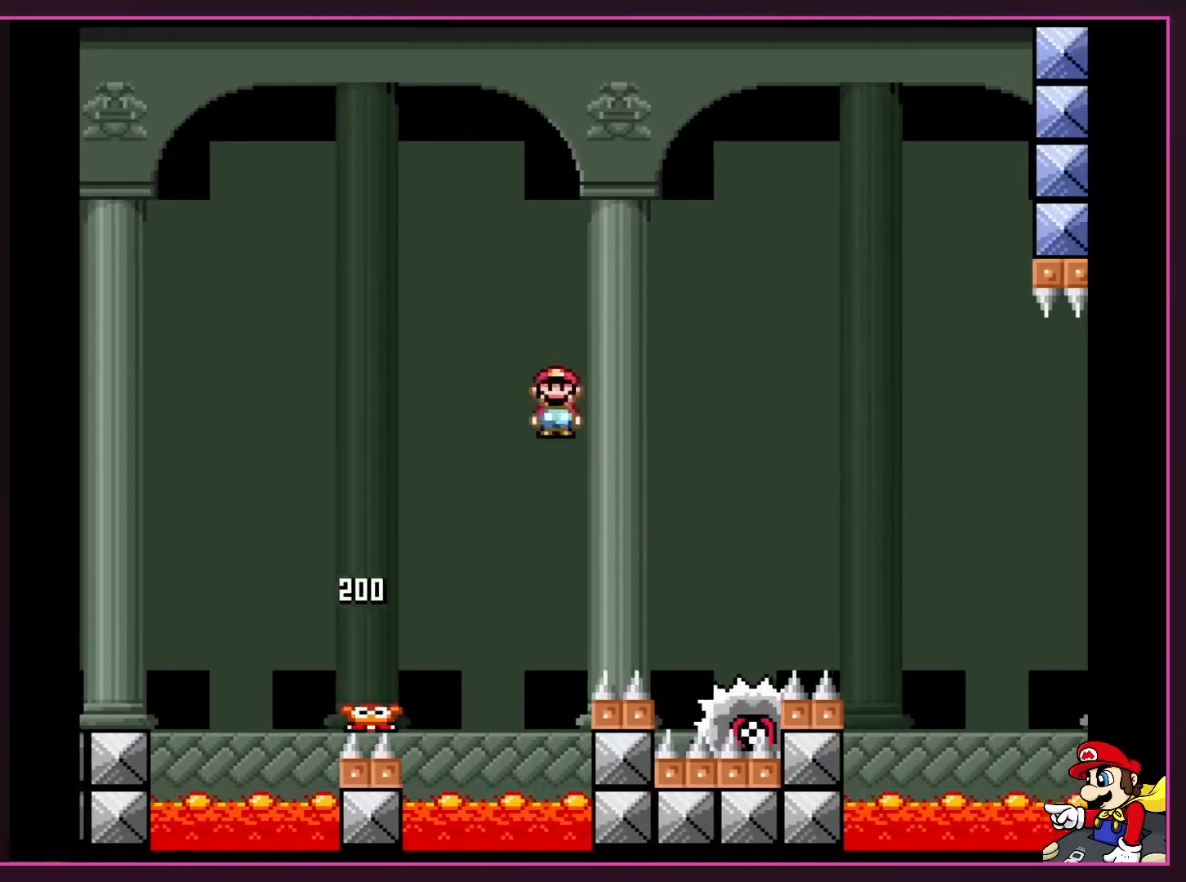
{"buttons": ["A", "X", "DPAD_LEFT"], "events": [[50, "B", "up"], [50, "Y", "up"], [83, "X", "down"], [117, "A", "down"], [267, "A", "up"], [433, "A", "down"], [433, "DPAD_LEFT", "down"], [433, "DPAD_RIGHT", "up"]]}
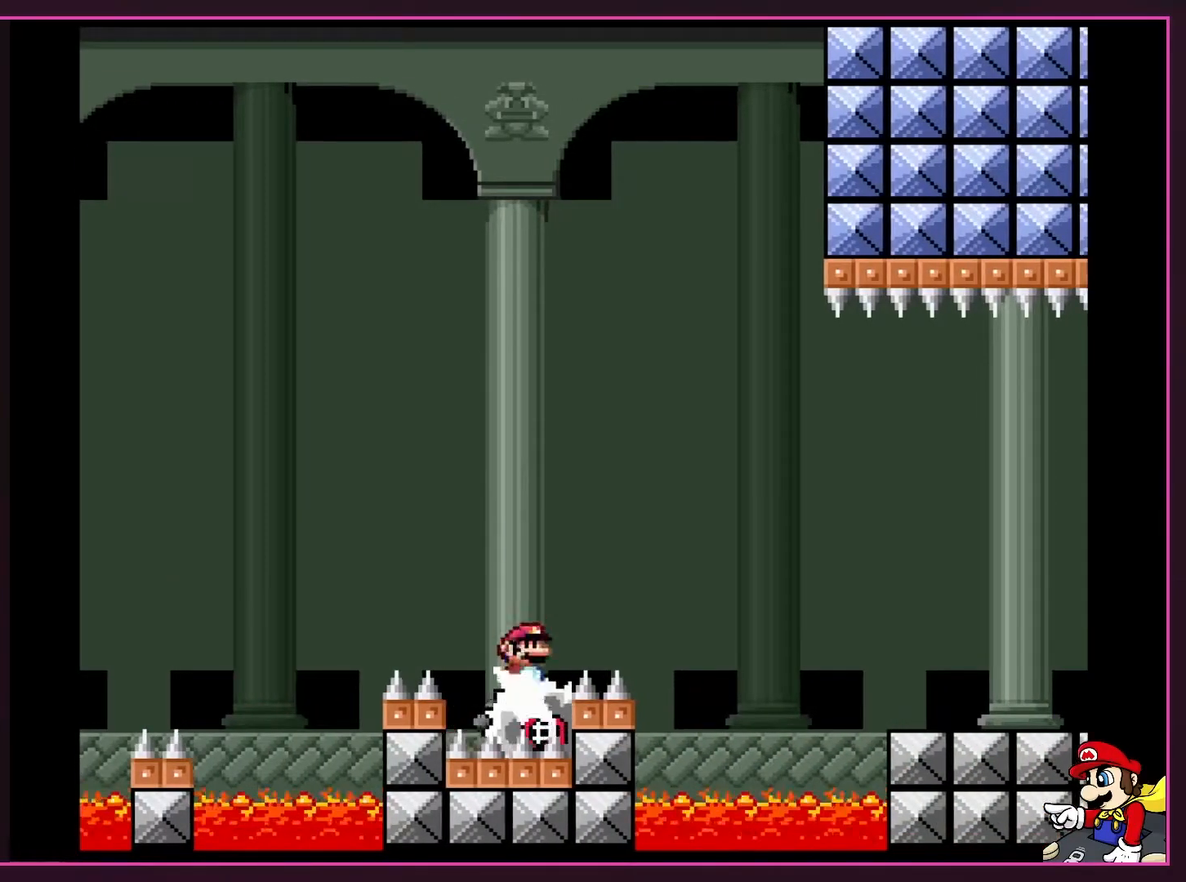
{"buttons": ["A", "X", "DPAD_RIGHT"], "events": [[83, "DPAD_LEFT", "up"], [83, "DPAD_RIGHT", "down"]]}
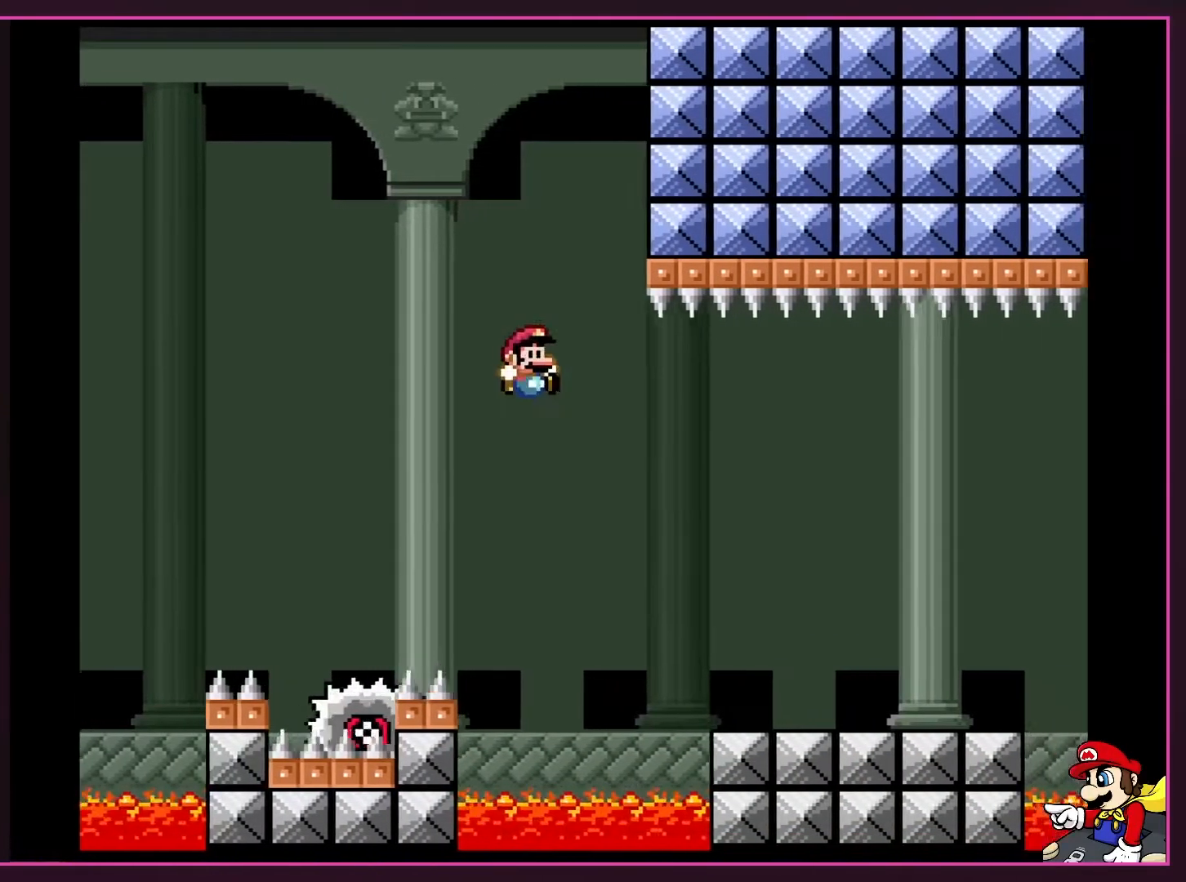
{"buttons": ["Y", "DPAD_RIGHT"], "events": [[67, "B", "down"], [67, "Y", "down"], [83, "A", "up"], [83, "X", "up"], [433, "B", "up"]]}
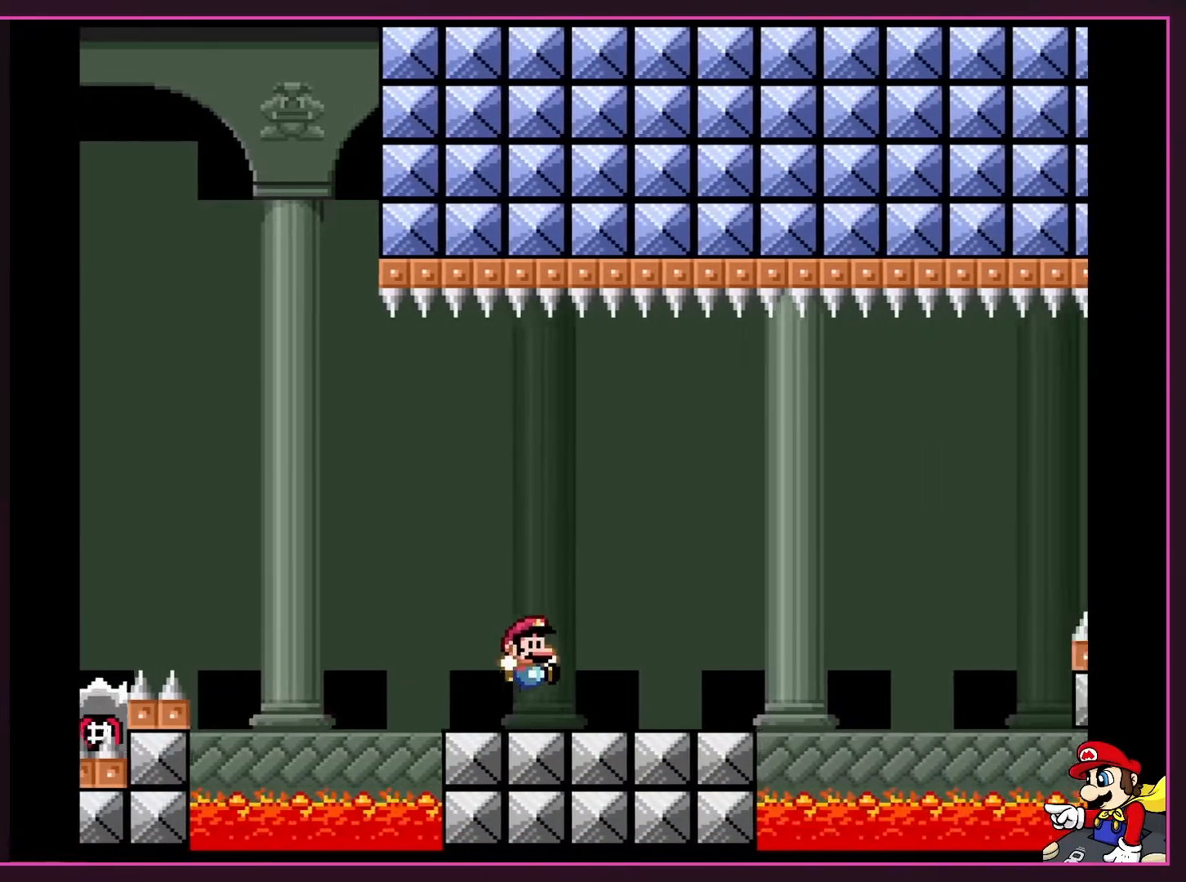
{"buttons": ["B", "Y", "DPAD_RIGHT"], "events": [[483, "B", "down"]]}
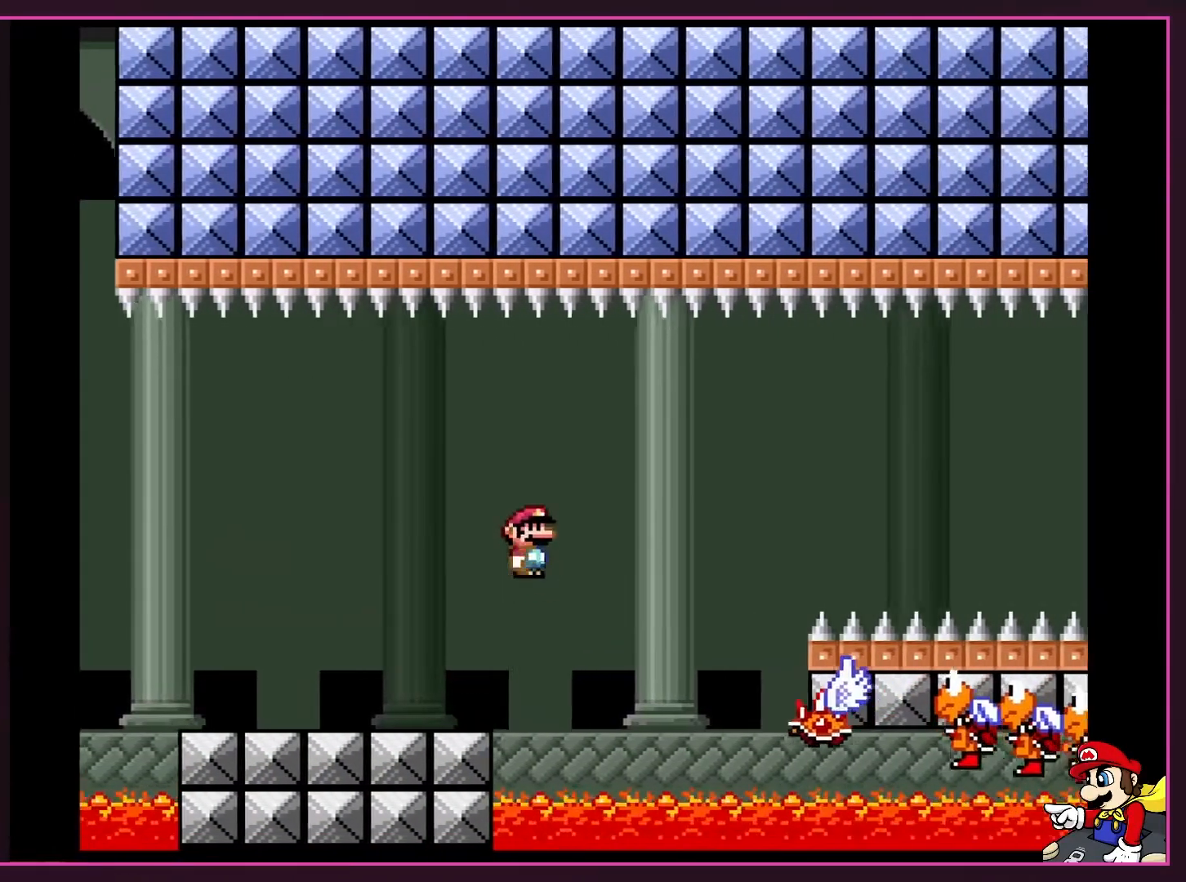
{"buttons": ["A", "X", "DPAD_LEFT"], "events": [[150, "B", "up"], [200, "Y", "up"], [250, "Y", "down"], [333, "Y", "up"], [400, "A", "down"], [400, "X", "down"], [433, "DPAD_LEFT", "down"], [433, "DPAD_RIGHT", "up"]]}
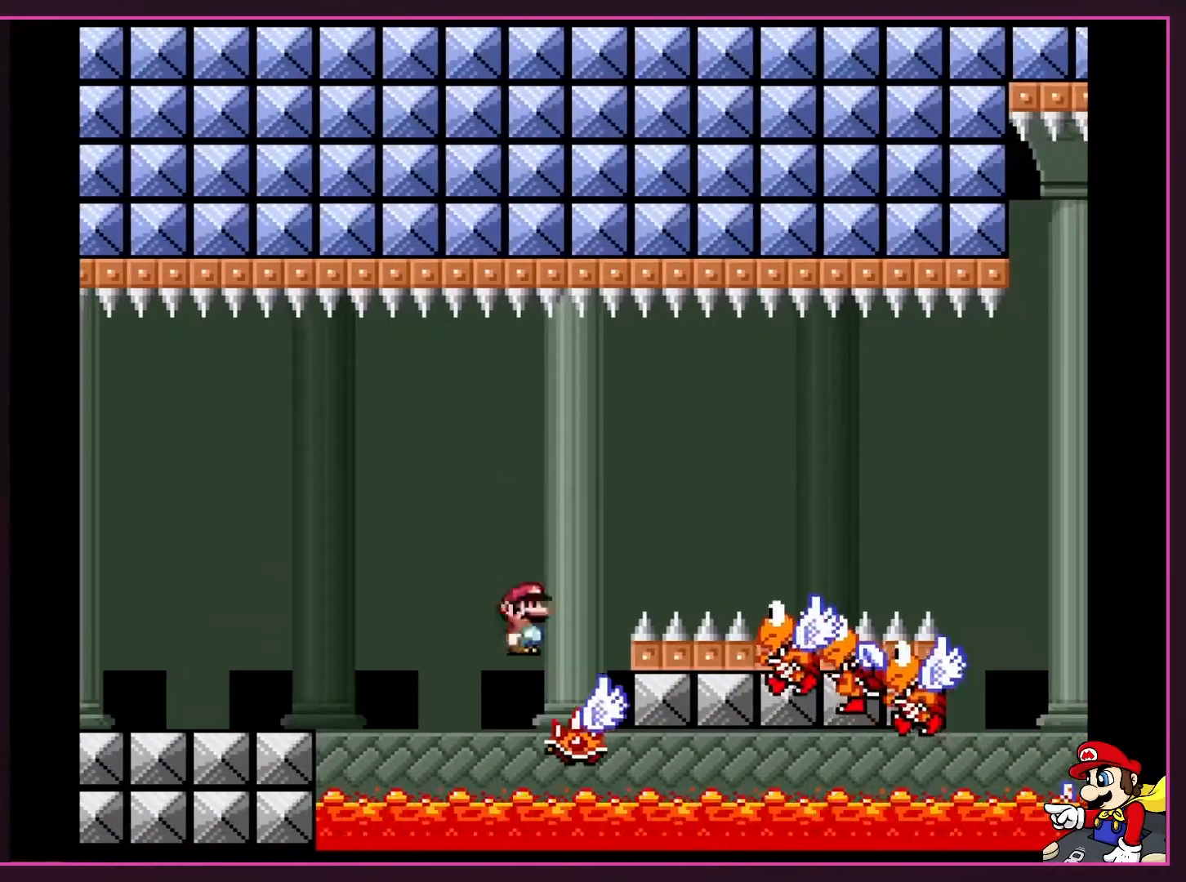
{"buttons": ["A", "X", "DPAD_RIGHT"], "events": [[83, "DPAD_LEFT", "up"], [83, "DPAD_RIGHT", "down"]]}
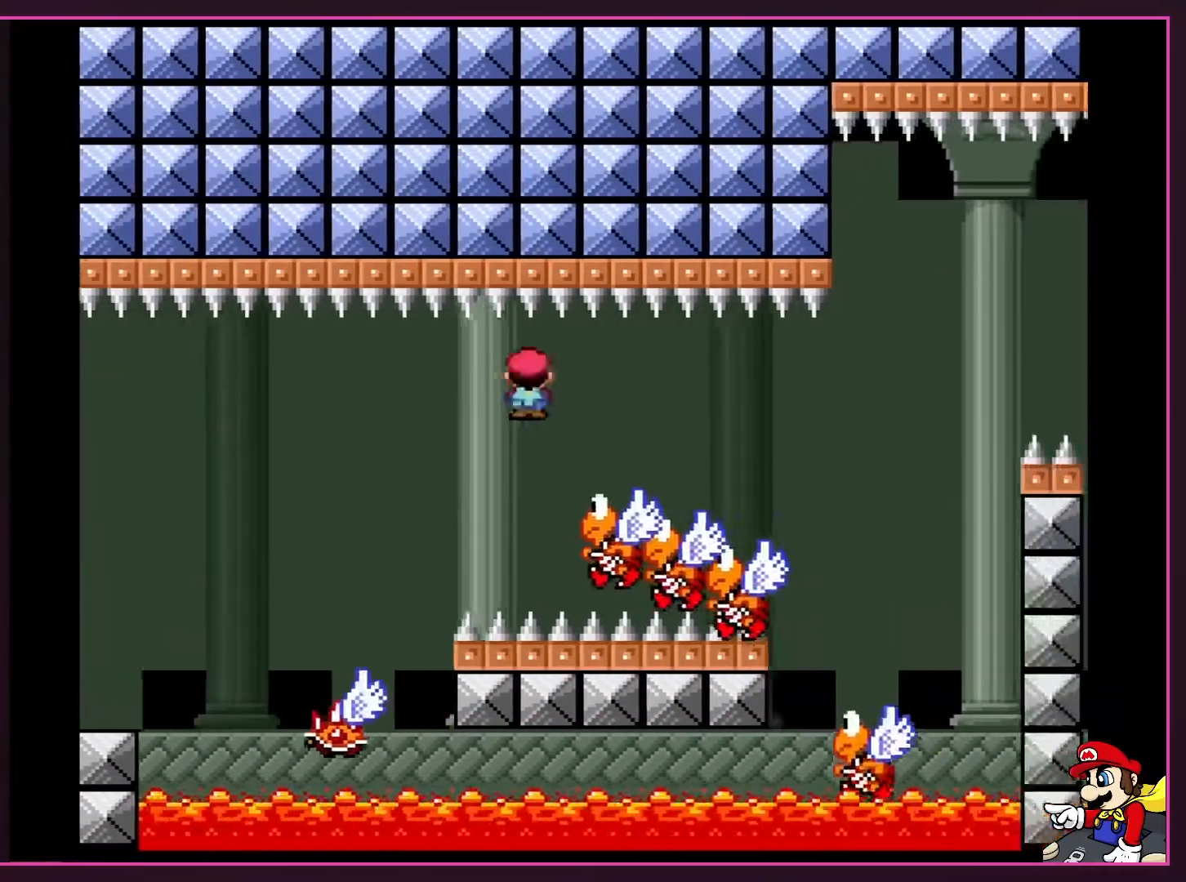
{"buttons": ["A", "X", "DPAD_RIGHT"], "events": [[183, "A", "up"], [267, "A", "down"]]}
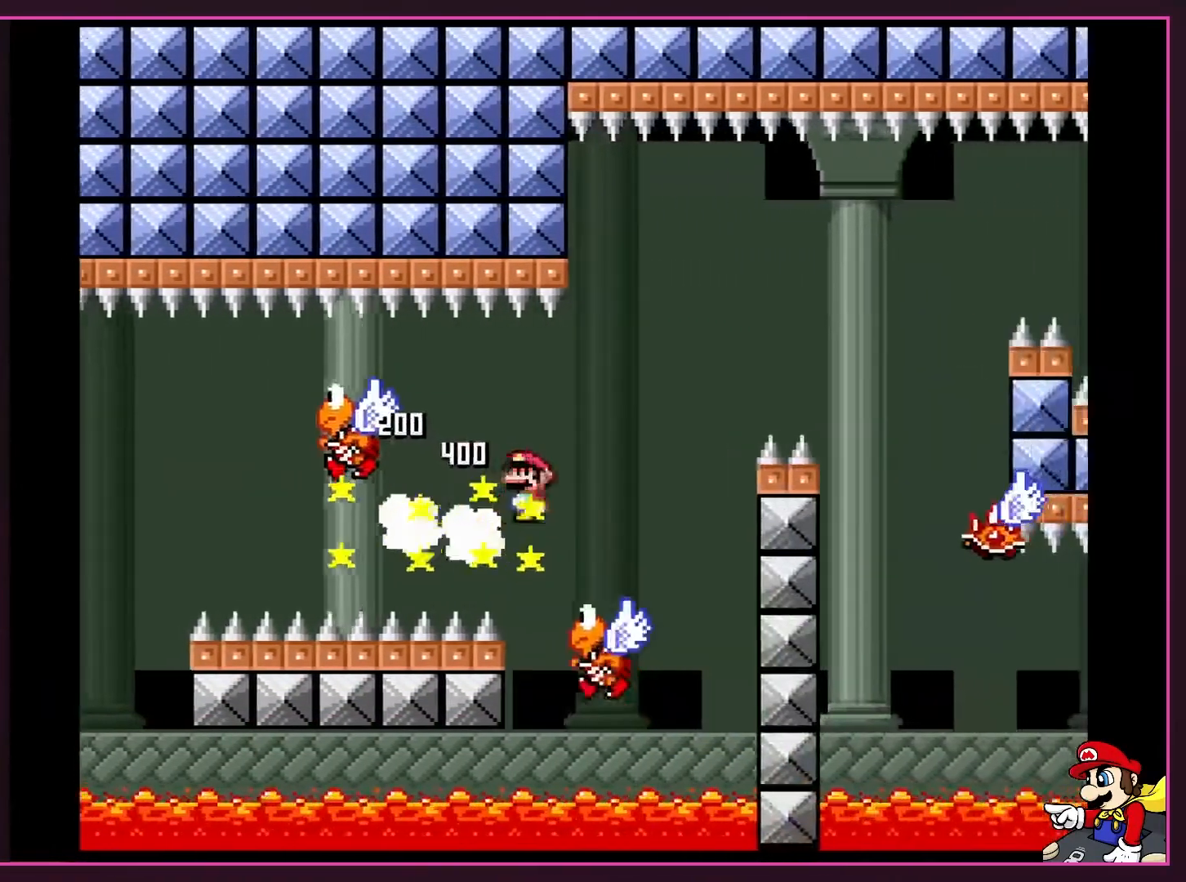
{"buttons": ["B", "Y", "DPAD_RIGHT"], "events": [[133, "B", "down"], [133, "Y", "down"], [167, "DPAD_LEFT", "down"], [167, "DPAD_RIGHT", "up"], [167, "X", "up"], [217, "A", "up"], [283, "DPAD_LEFT", "up"], [283, "DPAD_RIGHT", "down"]]}
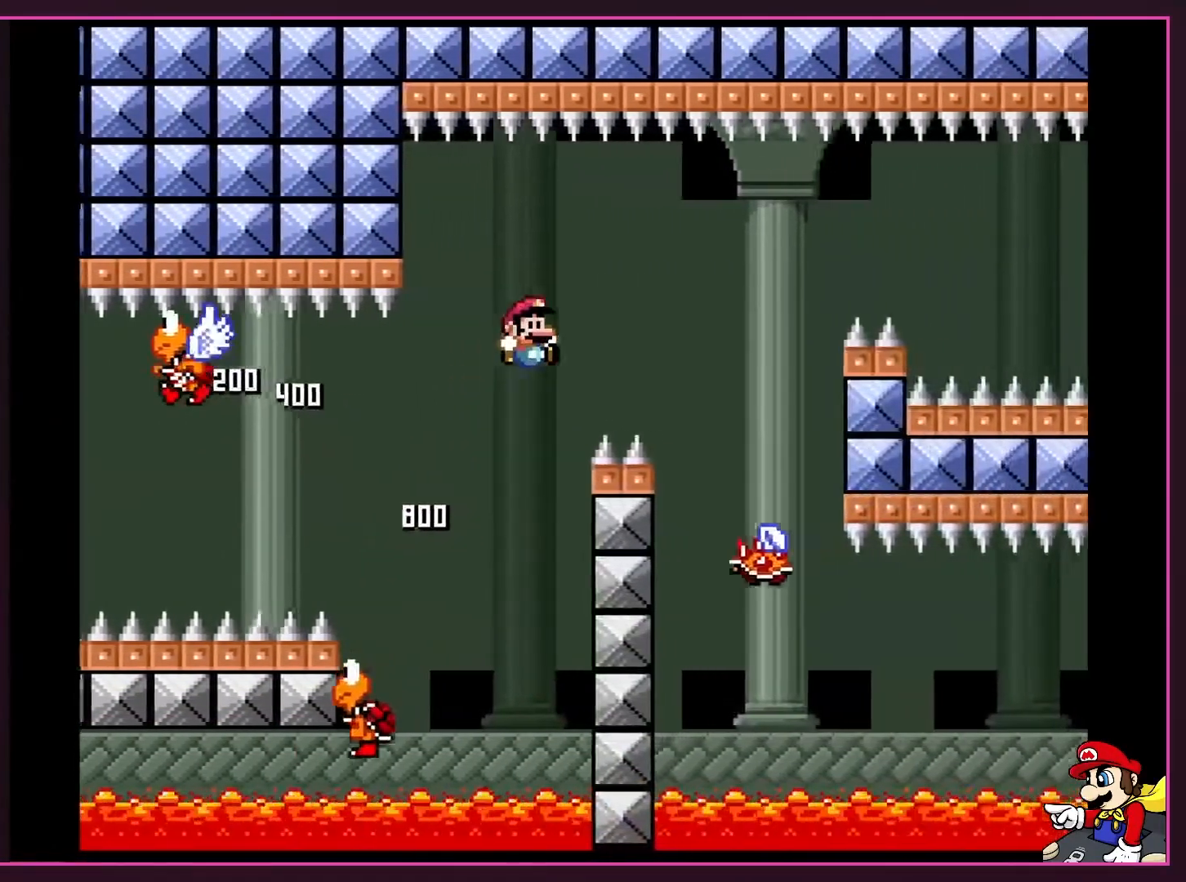
{"buttons": ["A", "X", "DPAD_LEFT"], "events": [[150, "B", "up"], [217, "Y", "up"], [233, "X", "down"], [300, "A", "down"], [400, "DPAD_RIGHT", "up"], [417, "DPAD_LEFT", "down"]]}
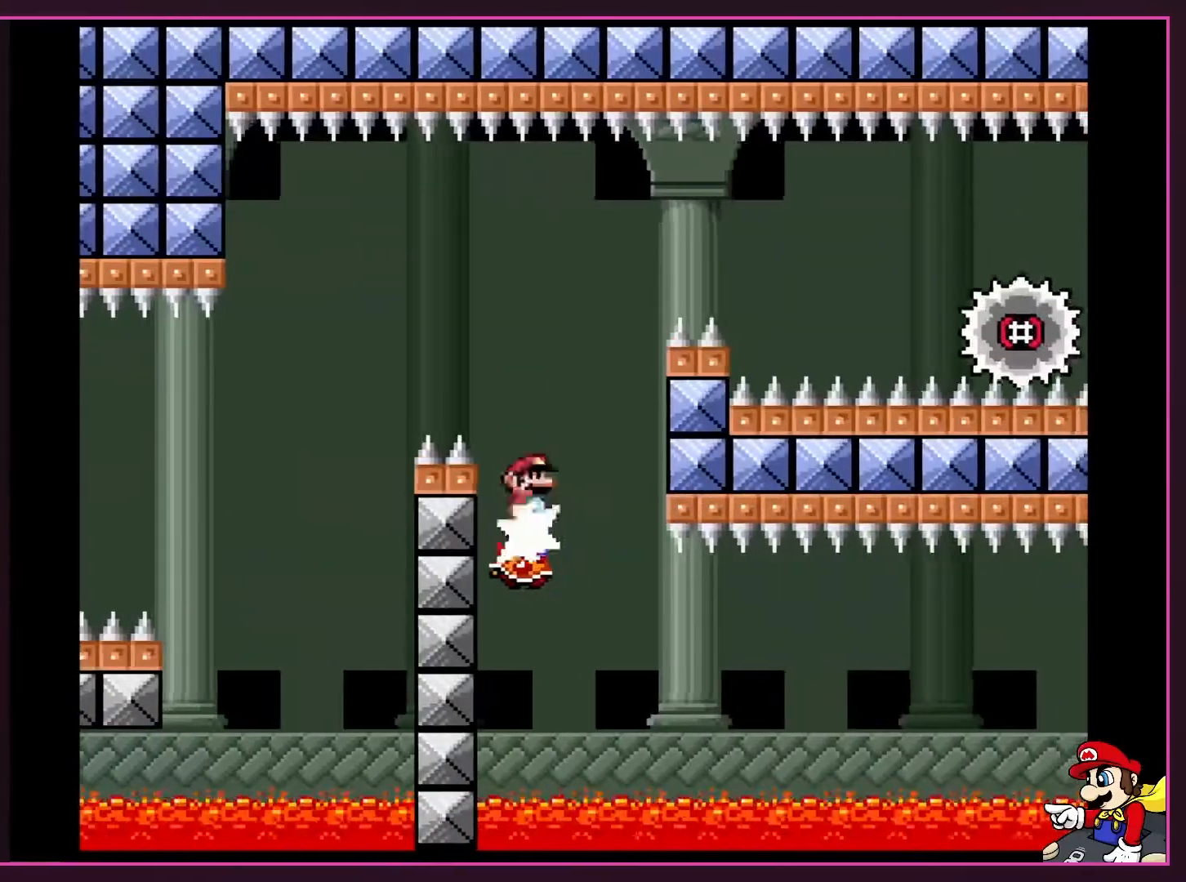
{"buttons": ["A", "X", "DPAD_RIGHT"], "events": [[50, "DPAD_LEFT", "up"], [50, "DPAD_RIGHT", "down"]]}
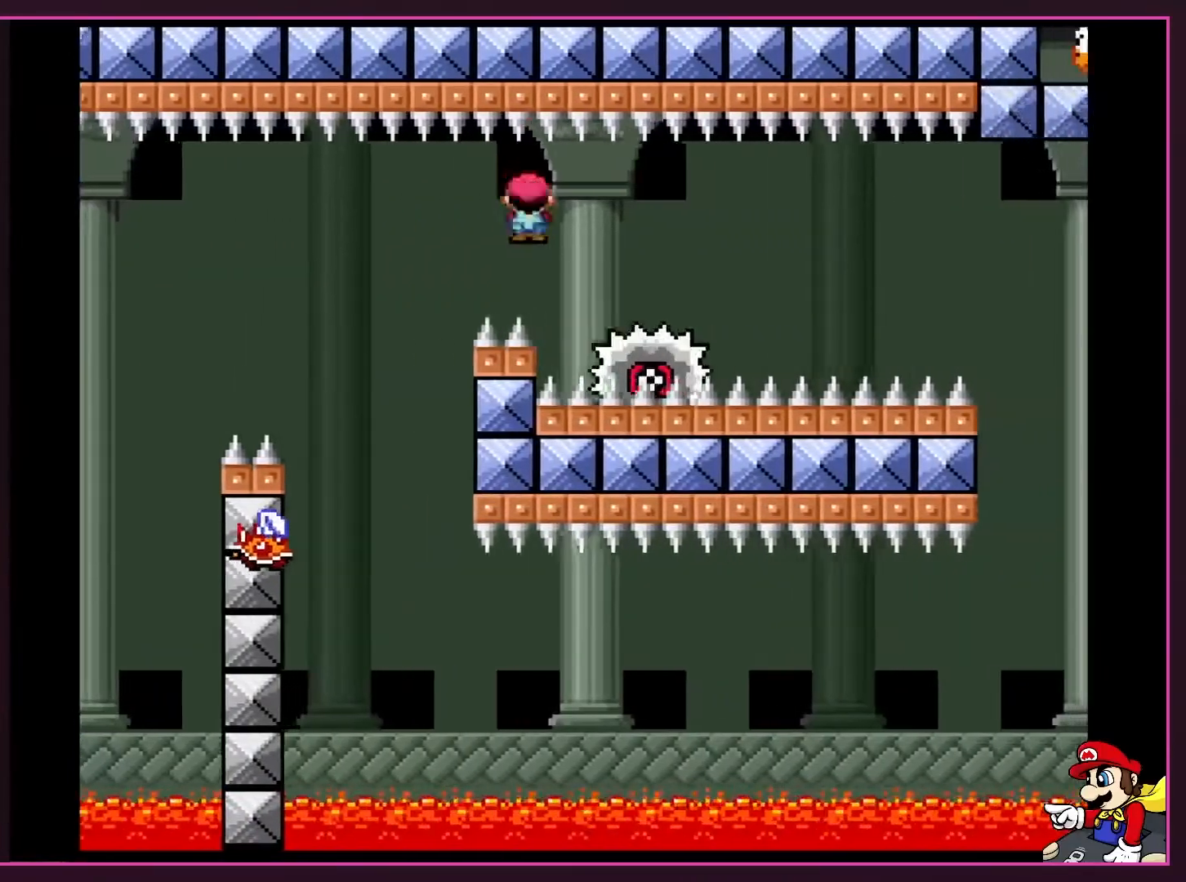
{"buttons": ["X"], "events": [[117, "A", "up"], [183, "DPAD_RIGHT", "up"], [217, "DPAD_LEFT", "down"], [367, "DPAD_LEFT", "up"], [367, "DPAD_RIGHT", "down"], [483, "DPAD_RIGHT", "up"]]}
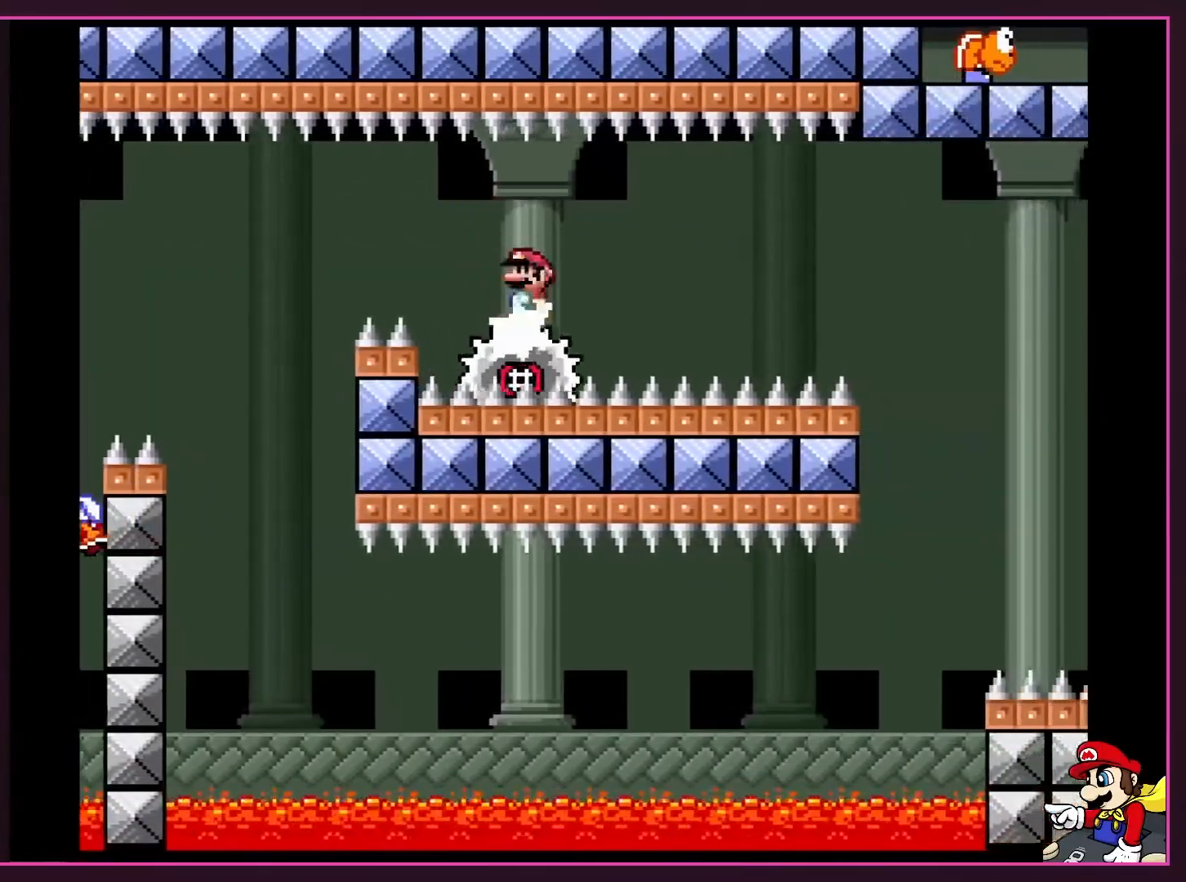
{"buttons": ["X"], "events": [[167, "DPAD_RIGHT", "down"], [267, "DPAD_RIGHT", "up"]]}
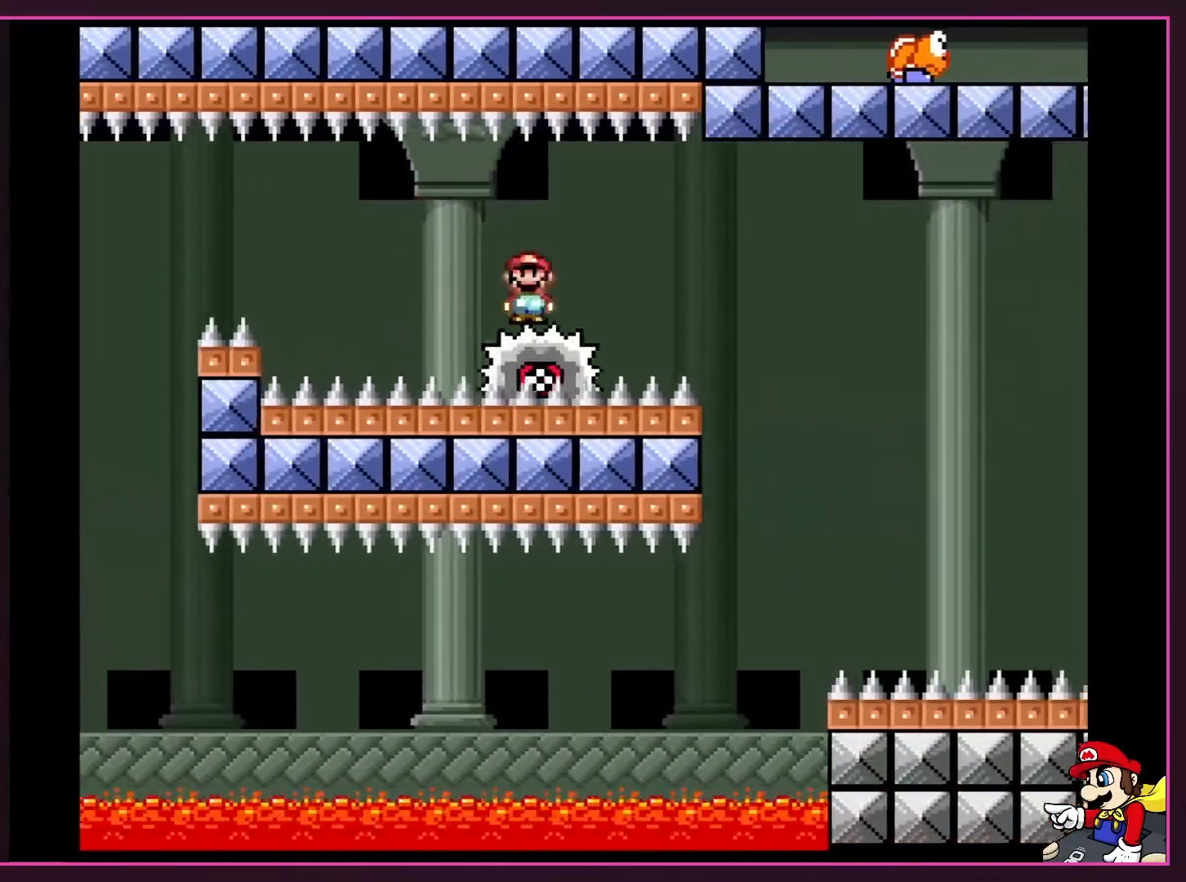
{"buttons": ["X"], "events": []}
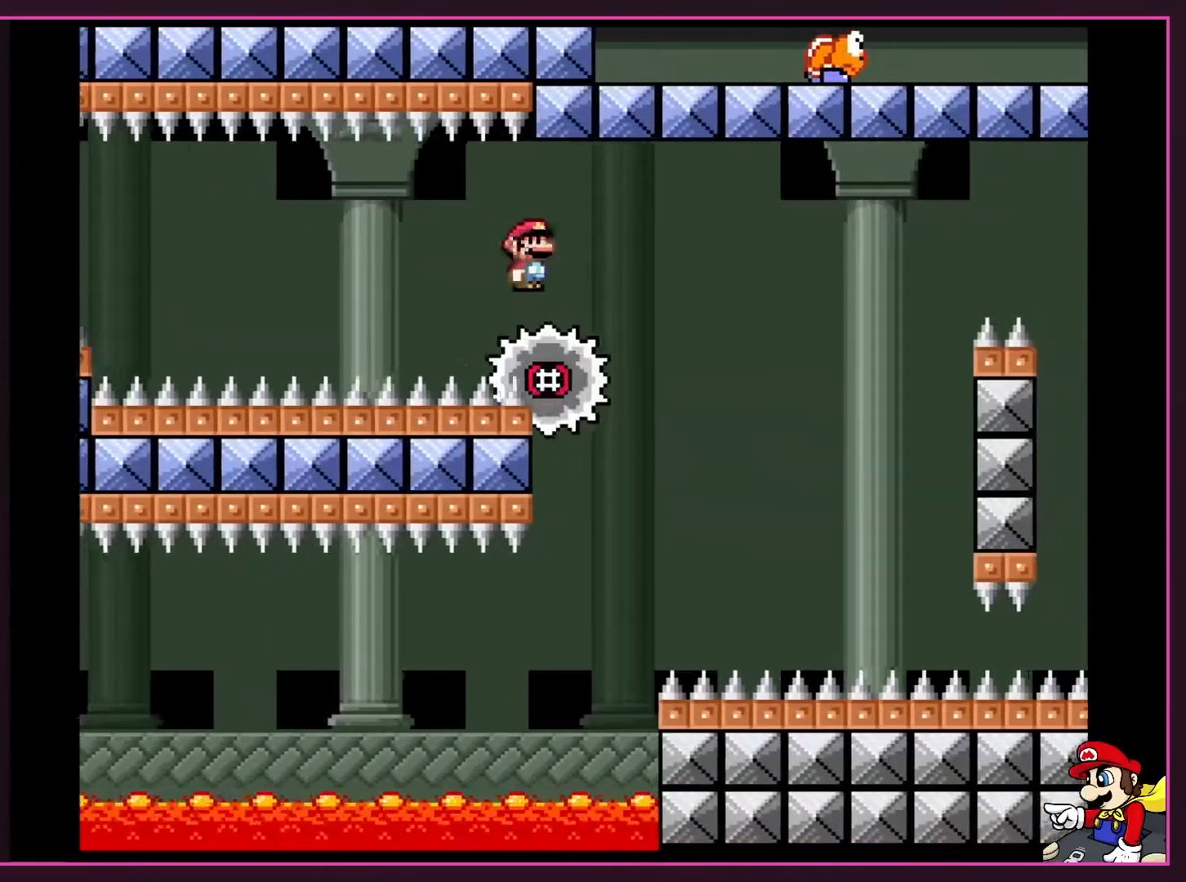
{"buttons": ["A", "X"], "events": [[200, "DPAD_RIGHT", "down"], [300, "DPAD_RIGHT", "up"], [467, "A", "down"]]}
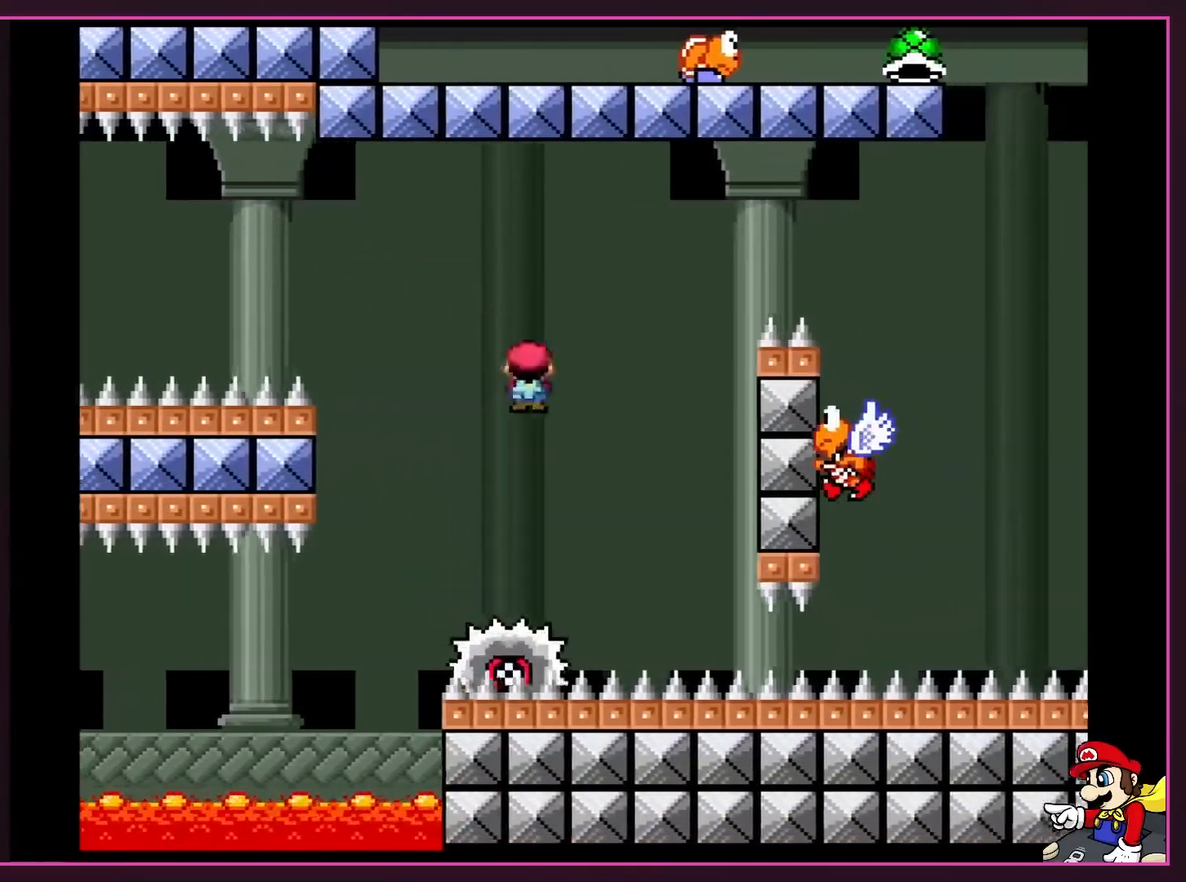
{"buttons": ["A", "X"], "events": [[233, "DPAD_LEFT", "down"], [483, "DPAD_LEFT", "up"]]}
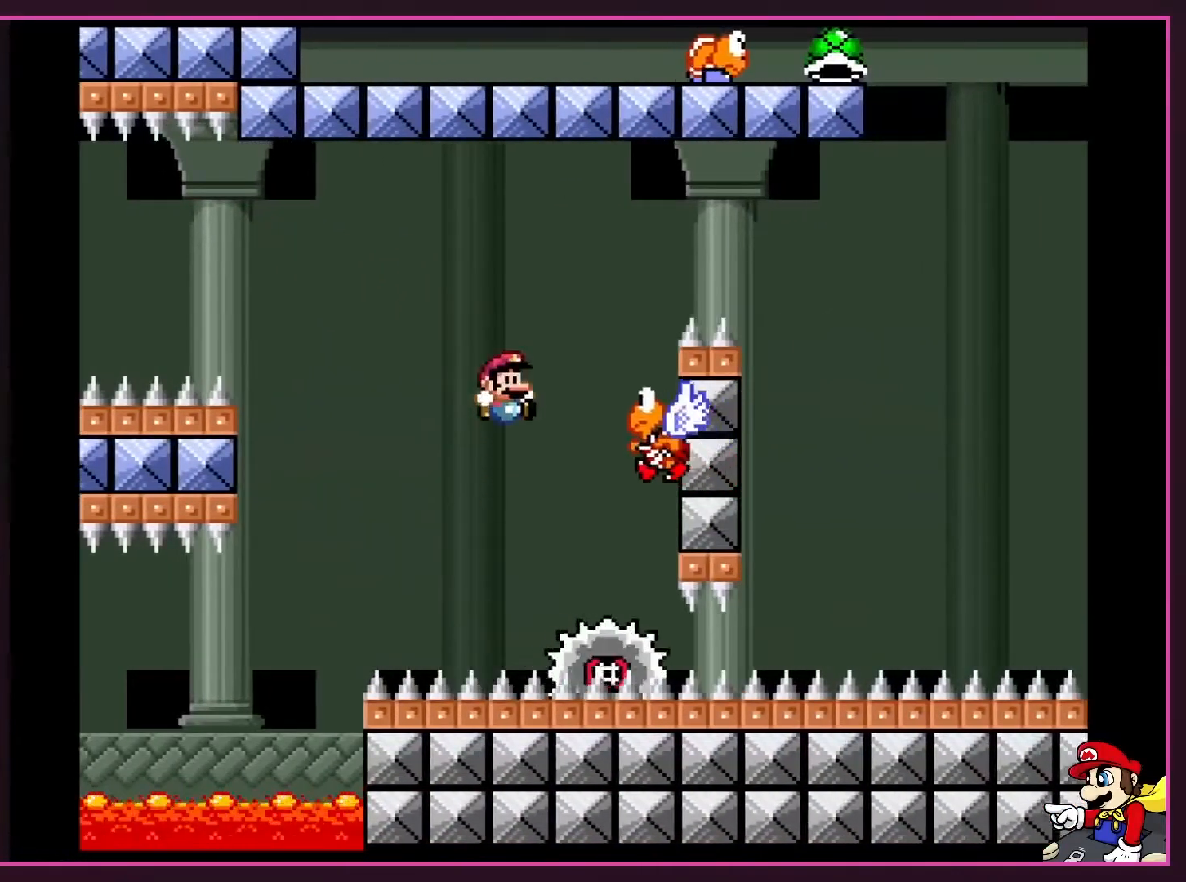
{"buttons": ["B", "Y", "DPAD_RIGHT"], "events": [[17, "DPAD_RIGHT", "down"], [83, "A", "up"], [83, "X", "up"], [83, "Y", "down"], [117, "B", "down"], [167, "DPAD_RIGHT", "up"], [250, "B", "up"], [450, "B", "down"], [483, "DPAD_RIGHT", "down"]]}
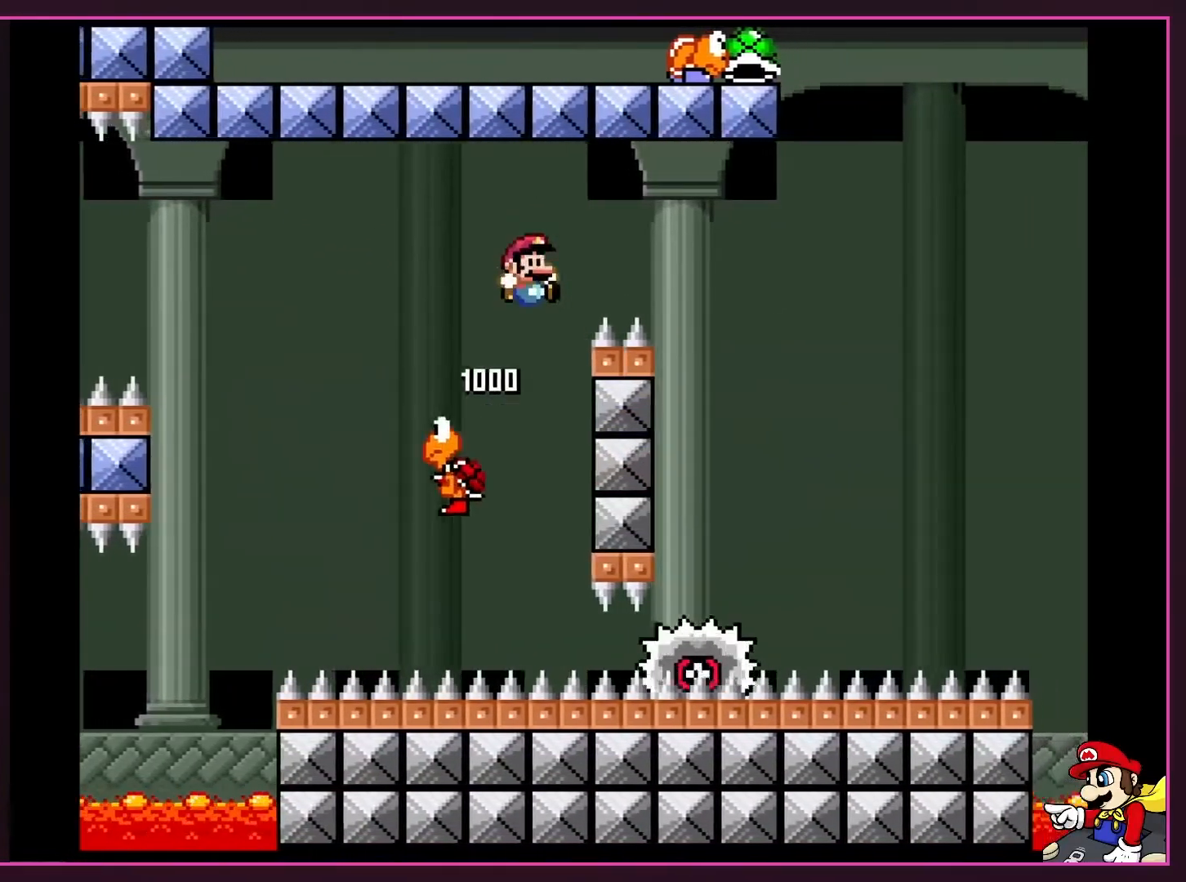
{"buttons": ["A", "X", "DPAD_RIGHT"], "events": [[117, "B", "up"], [217, "Y", "up"], [250, "X", "down"], [267, "A", "down"]]}
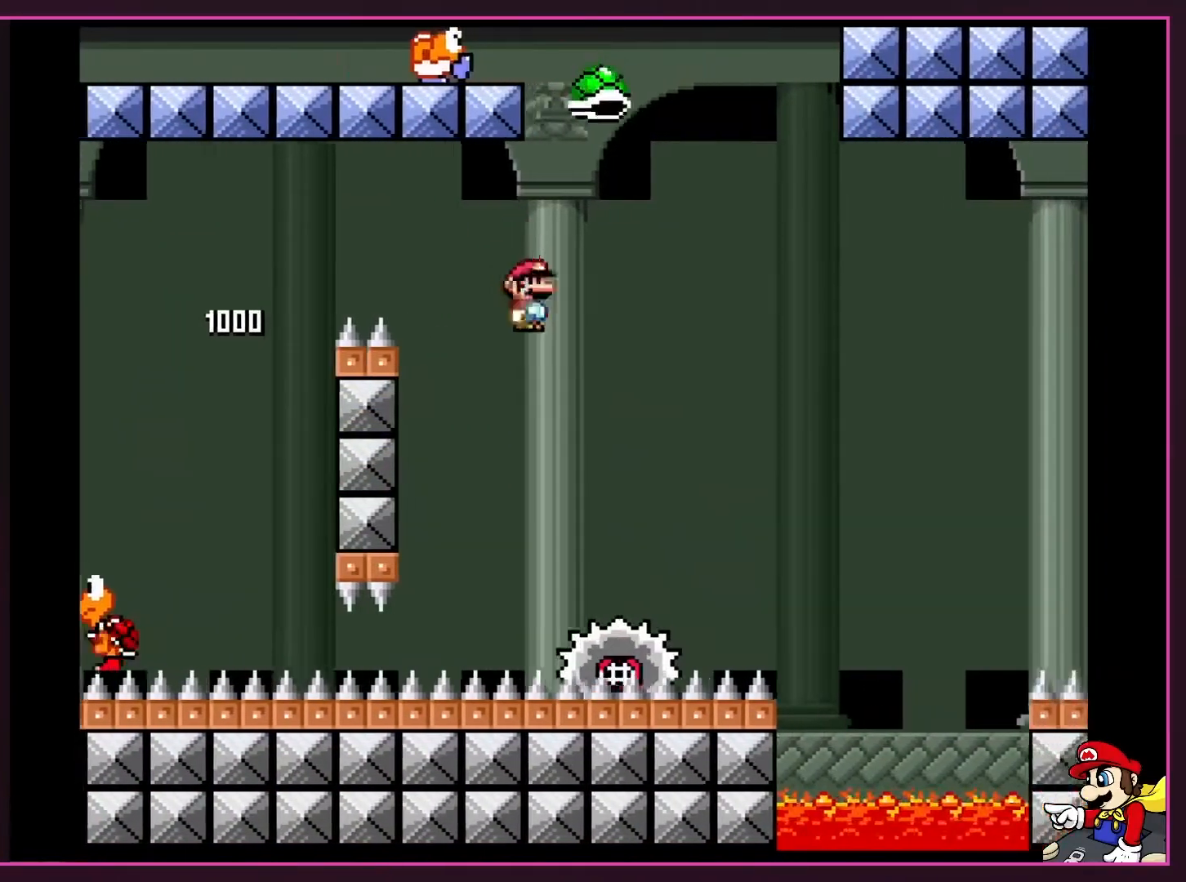
{"buttons": ["A", "X", "DPAD_RIGHT"], "events": []}
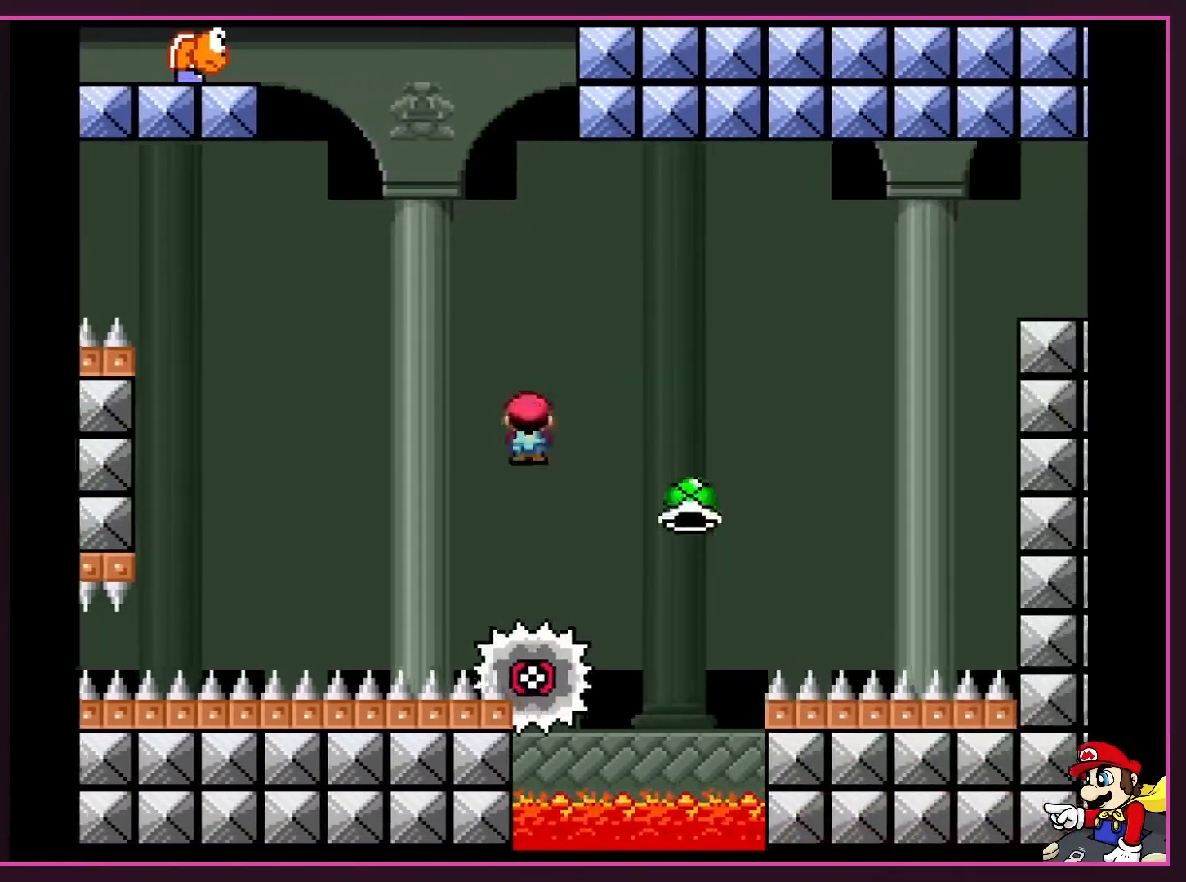
{"buttons": ["Y", "DPAD_RIGHT"], "events": [[367, "Y", "down"], [400, "A", "up"], [433, "X", "up"]]}
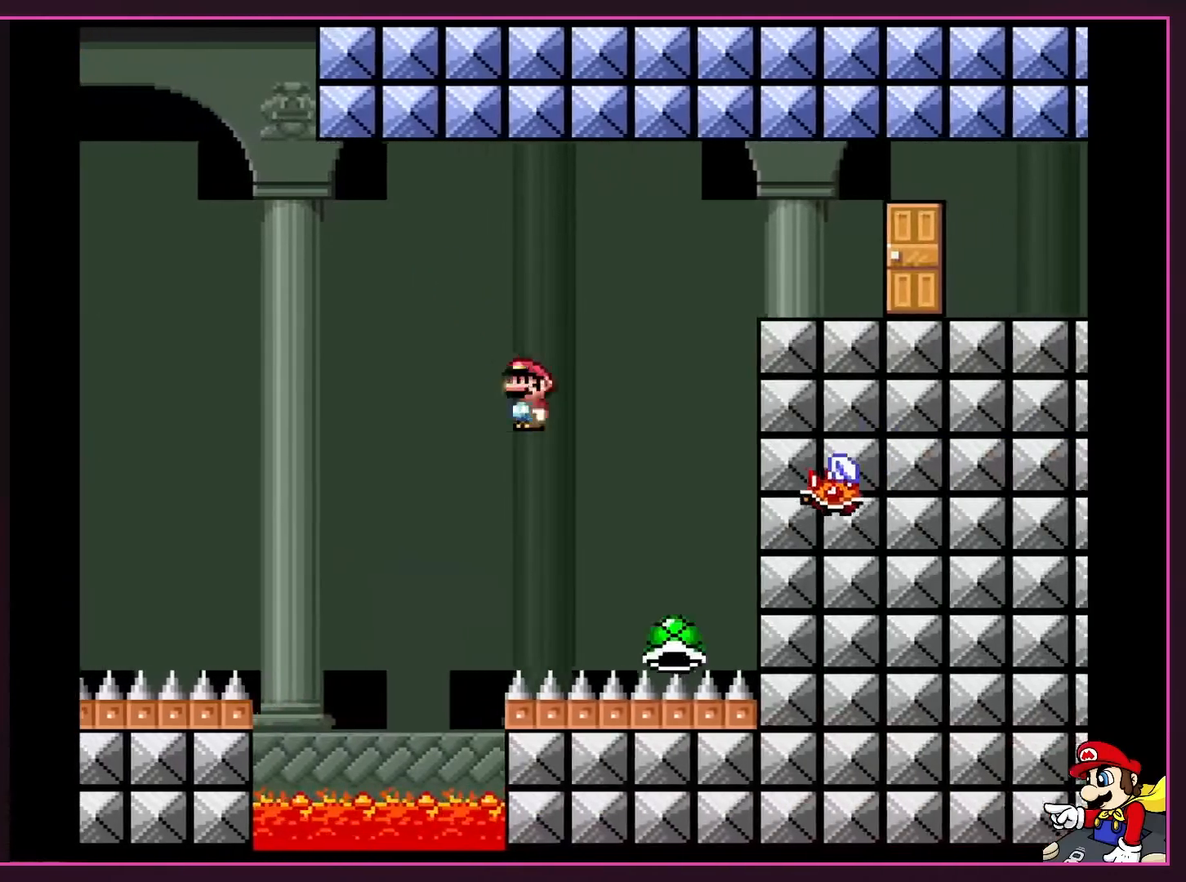
{"buttons": ["B", "Y", "DPAD_RIGHT"], "events": [[83, "DPAD_LEFT", "down"], [83, "DPAD_RIGHT", "up"], [167, "B", "down"], [233, "DPAD_LEFT", "up"], [317, "DPAD_RIGHT", "down"], [367, "DPAD_RIGHT", "up"], [483, "DPAD_RIGHT", "down"]]}
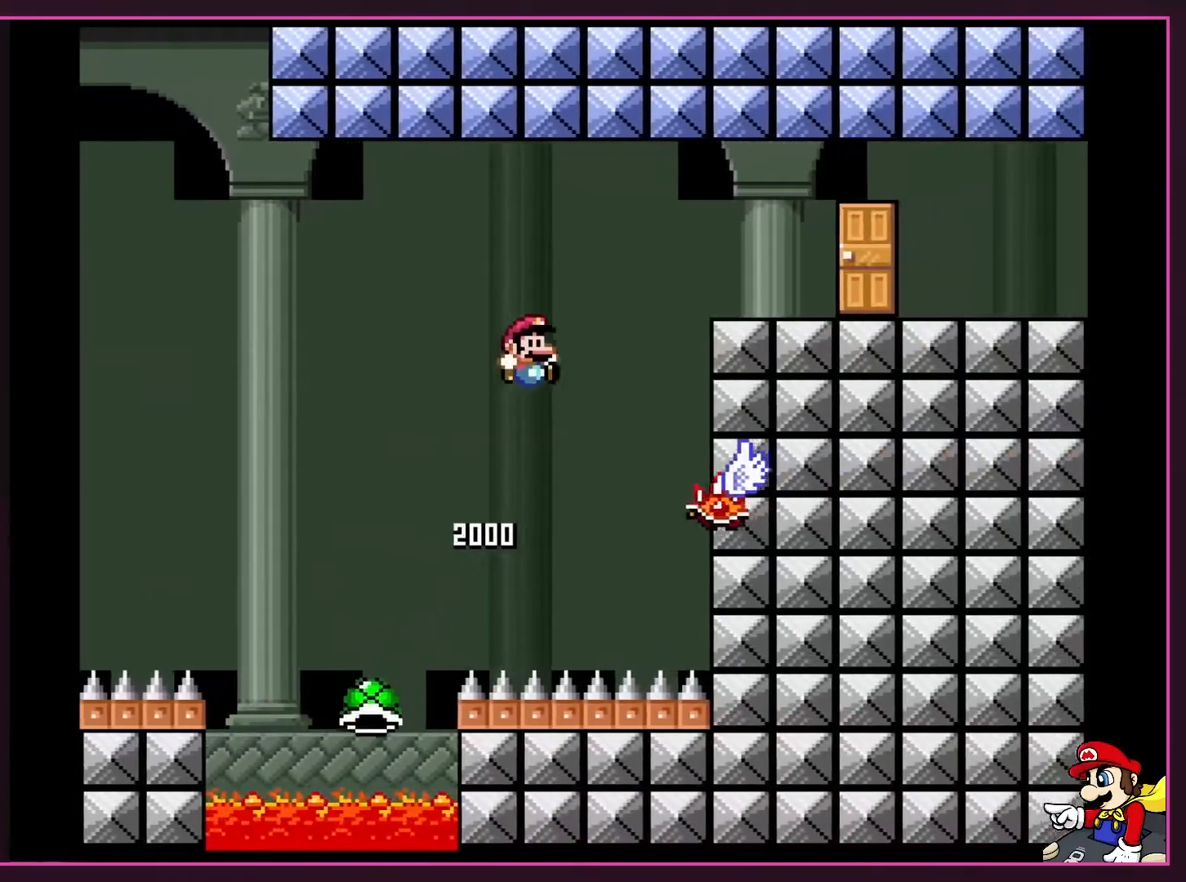
{"buttons": ["A", "X", "DPAD_LEFT"], "events": [[50, "B", "up"], [83, "Y", "up"], [117, "X", "down"], [150, "A", "down"], [333, "DPAD_LEFT", "down"], [333, "DPAD_RIGHT", "up"]]}
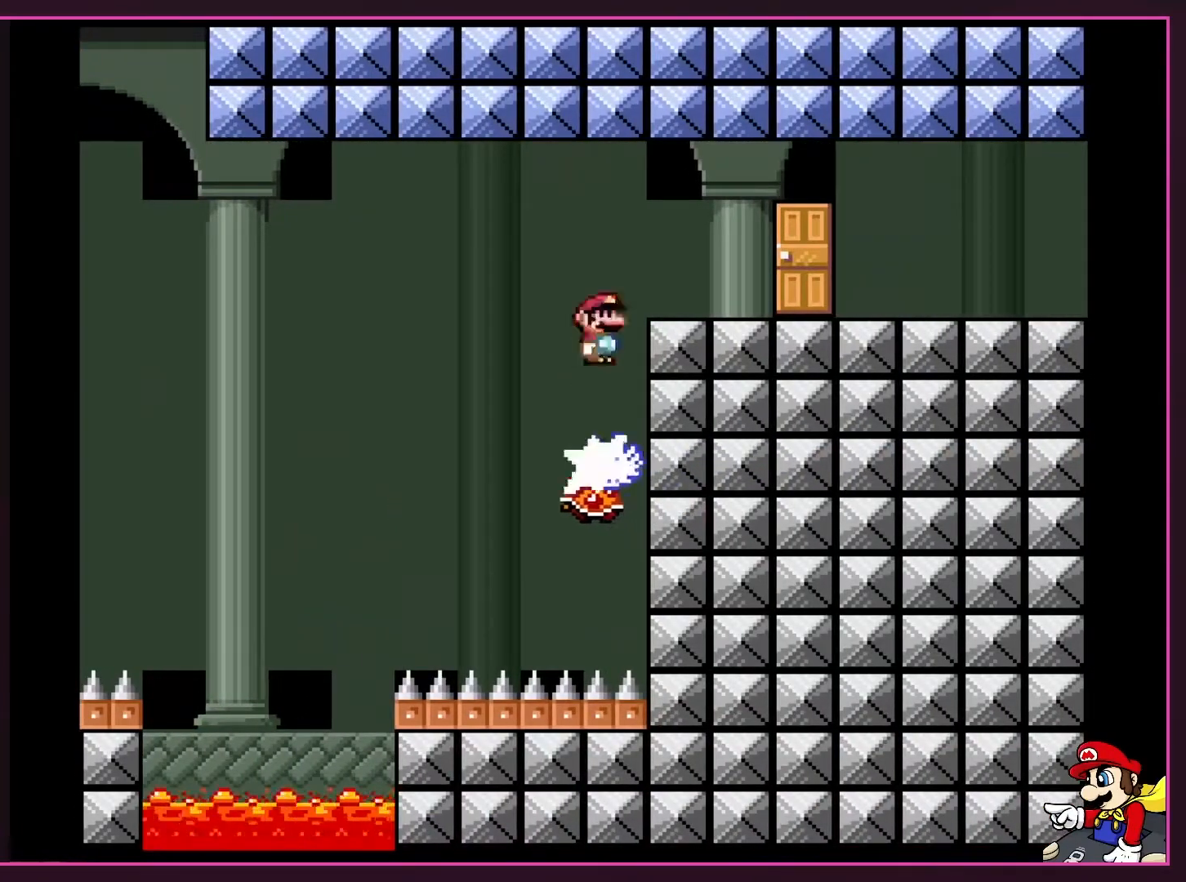
{"buttons": ["Y"], "events": [[17, "DPAD_LEFT", "up"], [50, "DPAD_RIGHT", "down"], [133, "B", "down"], [133, "Y", "down"], [167, "A", "up"], [167, "X", "up"], [300, "B", "up"], [467, "DPAD_RIGHT", "up"]]}
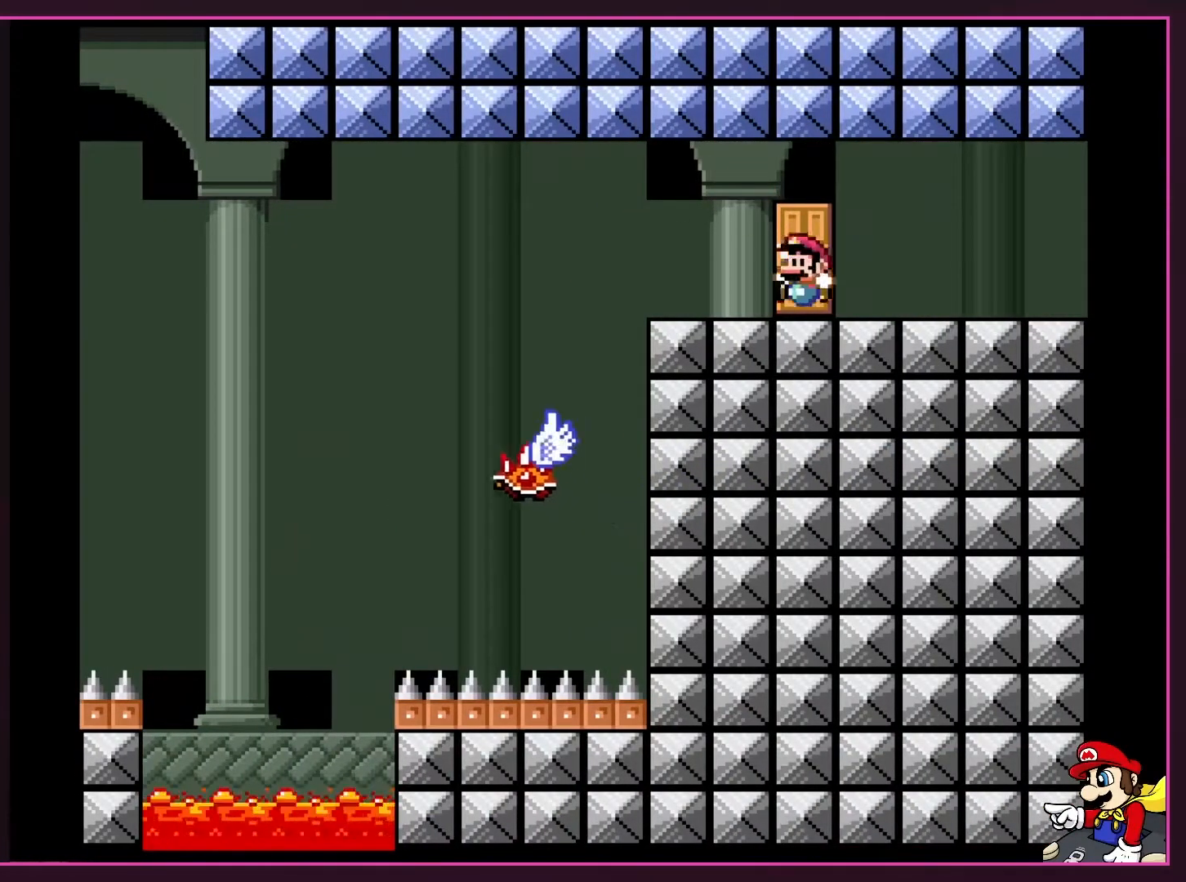
{"buttons": ["Y"], "events": [[117, "DPAD_LEFT", "down"], [267, "DPAD_LEFT", "up"]]}
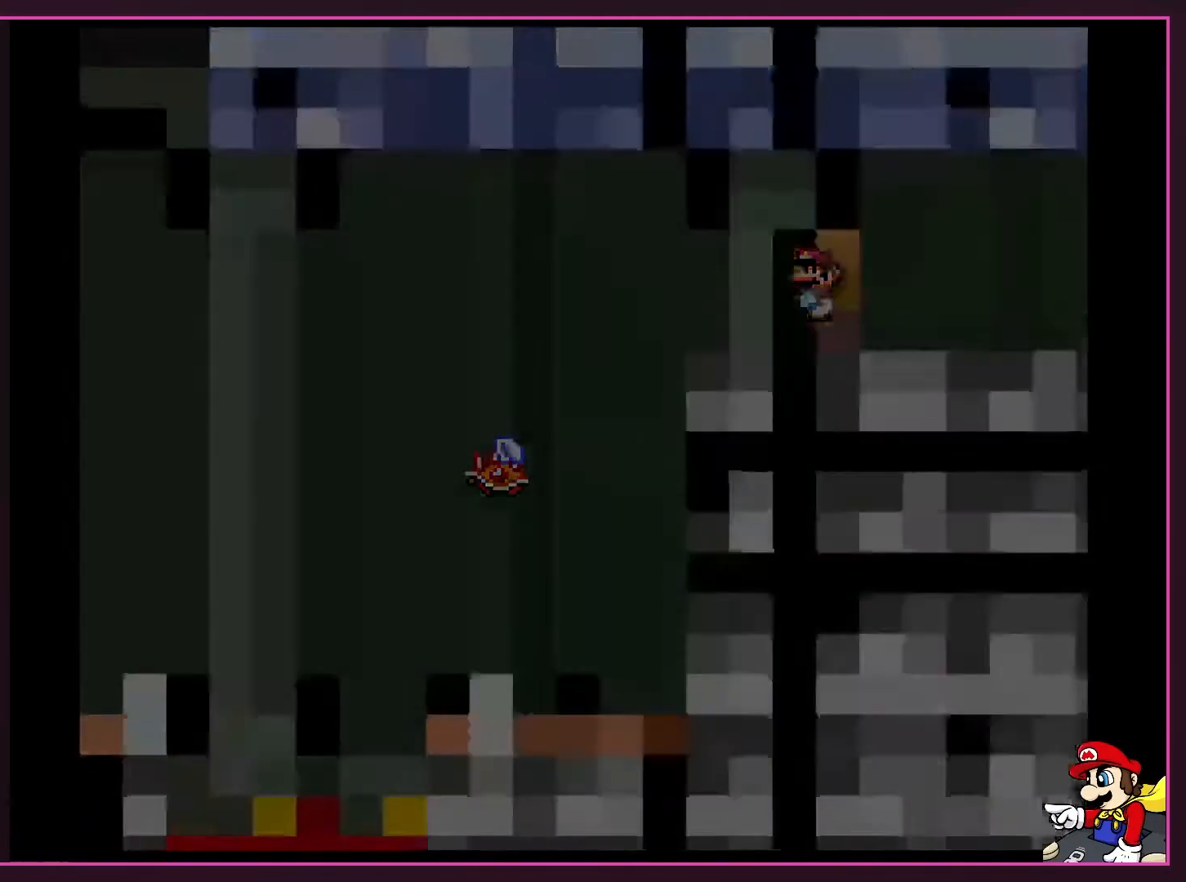
{"buttons": ["Y"], "events": []}
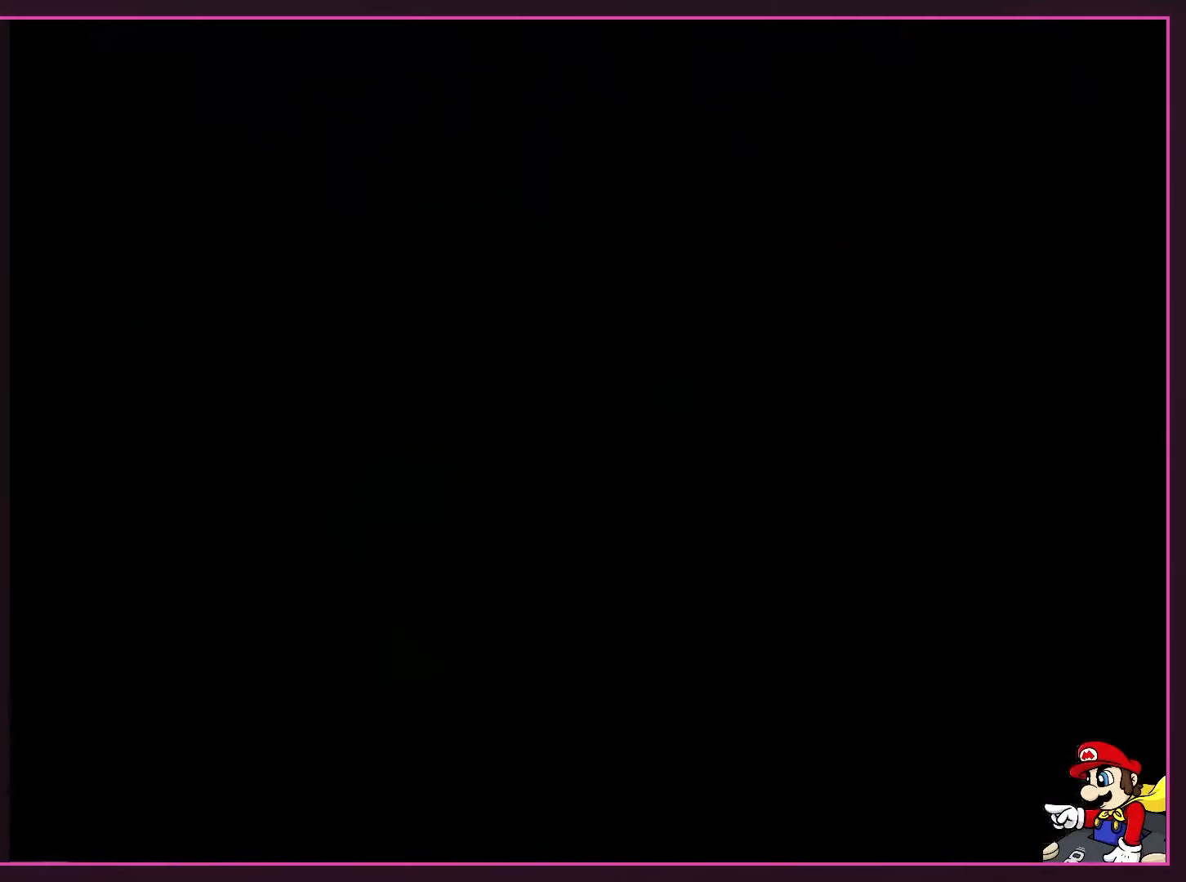
{"buttons": ["B", "Y"], "events": [[267, "B", "down"]]}